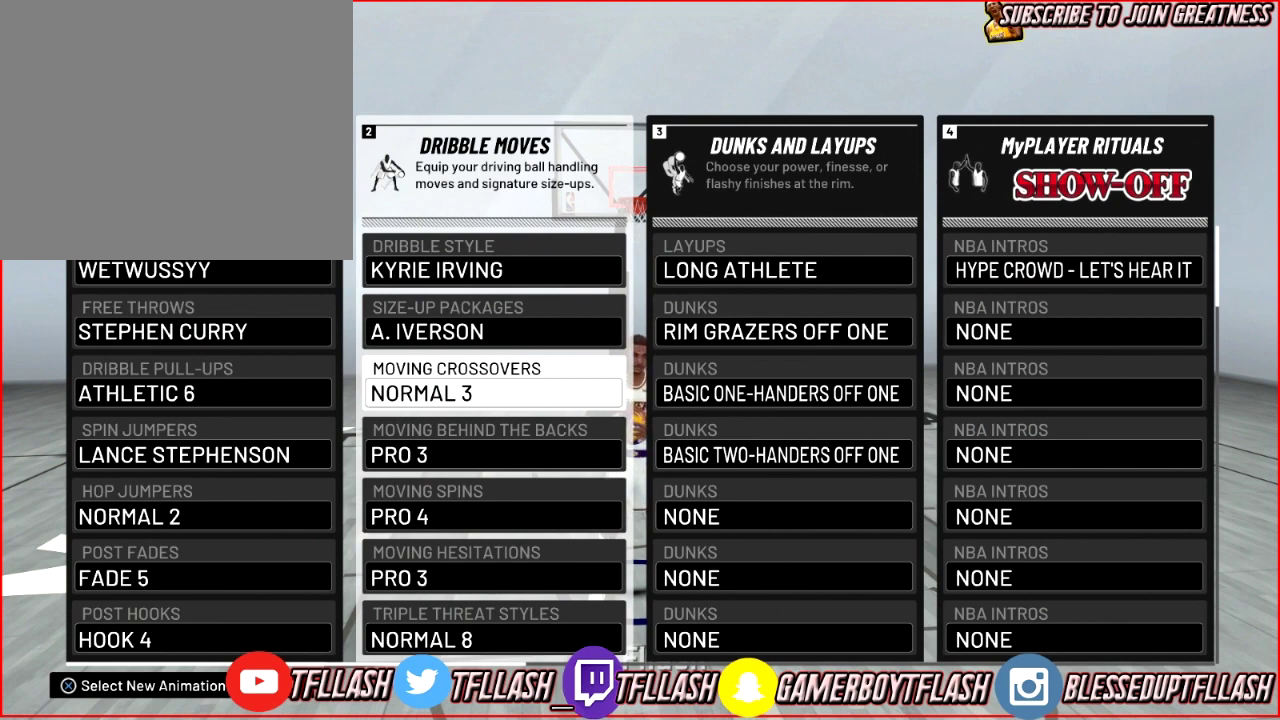
Gameplay with a controller (PlayStation layout); each line is a JSON object with the inputs held at the frame after it (dt_ms = milliseconds from this image to that frame). "events" lists button and stick changes between this image and that frame as [ms after this image, input, new state], when the widget could be followed in between.
{"dt_ms": 300, "buttons": ["DPAD_DOWN"], "left_stick": "center", "right_stick": "center", "events": [[33, "DPAD_DOWN", "down"], [167, "DPAD_DOWN", "up"], [267, "DPAD_DOWN", "down"]]}
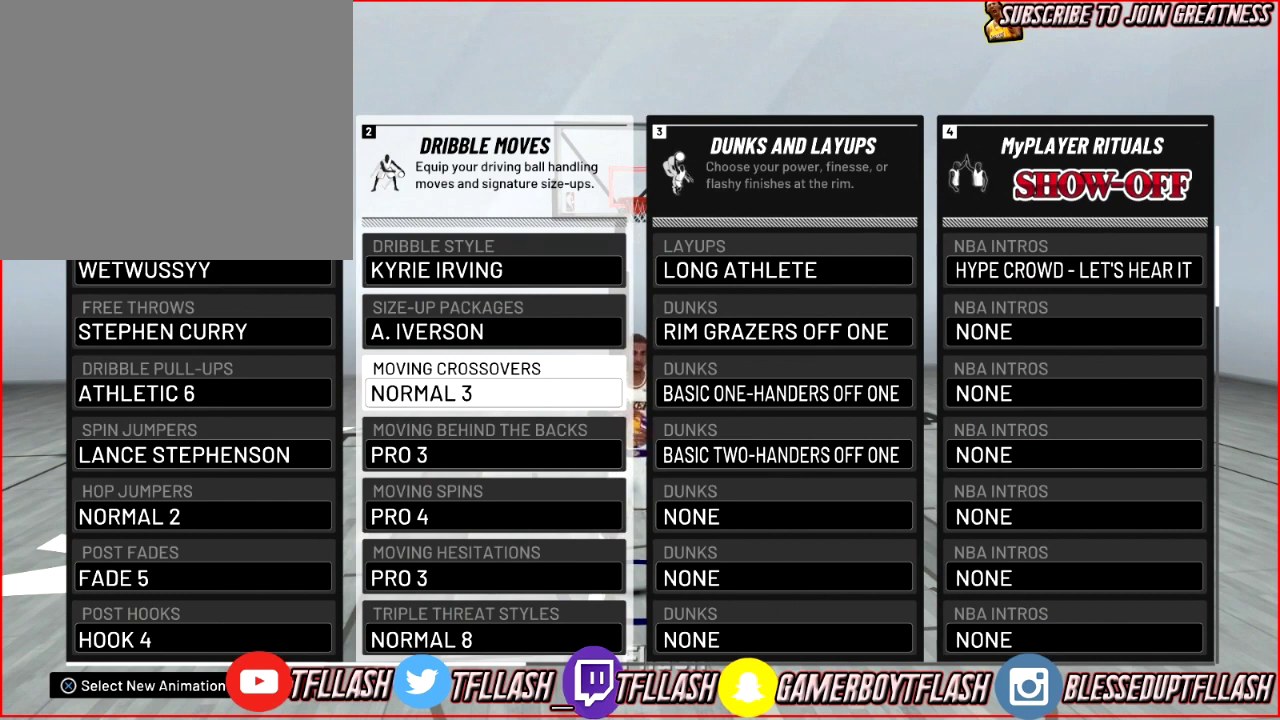
{"dt_ms": 701, "buttons": [], "left_stick": "center", "right_stick": "center", "events": [[67, "DPAD_DOWN", "up"], [334, "DPAD_UP", "down"], [467, "DPAD_UP", "up"]]}
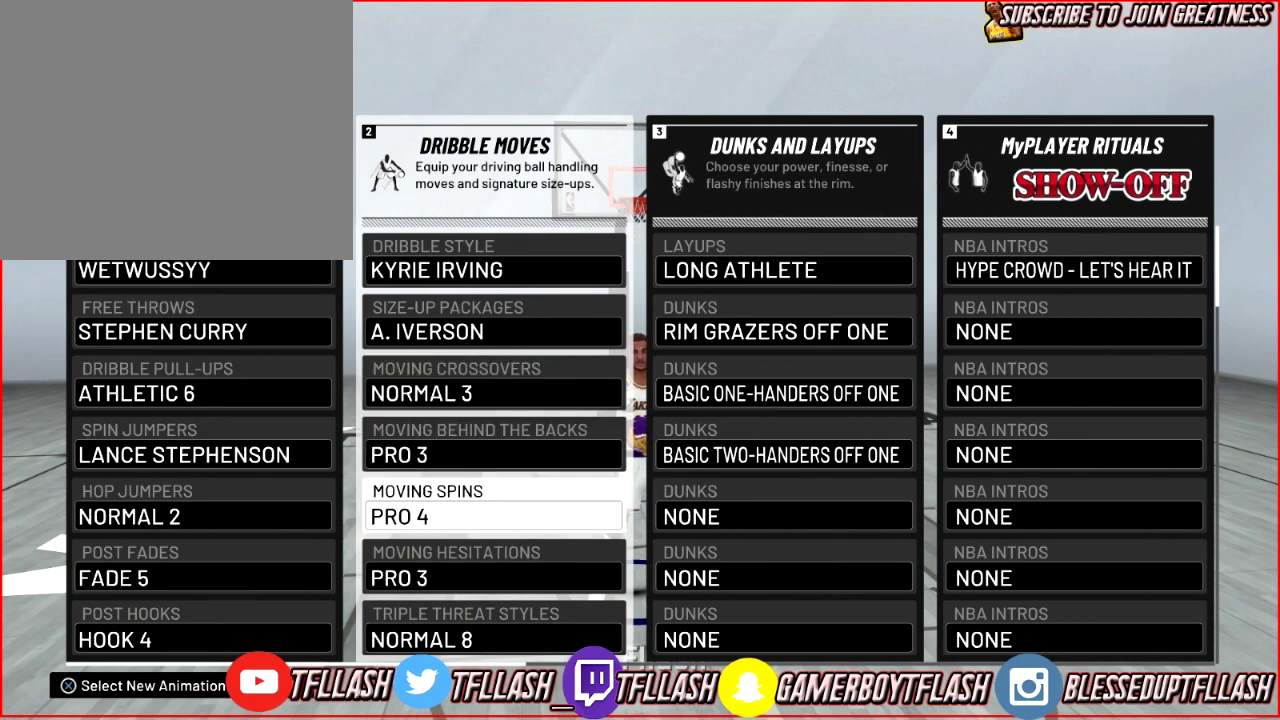
{"dt_ms": 501, "buttons": [], "left_stick": "center", "right_stick": "center", "events": []}
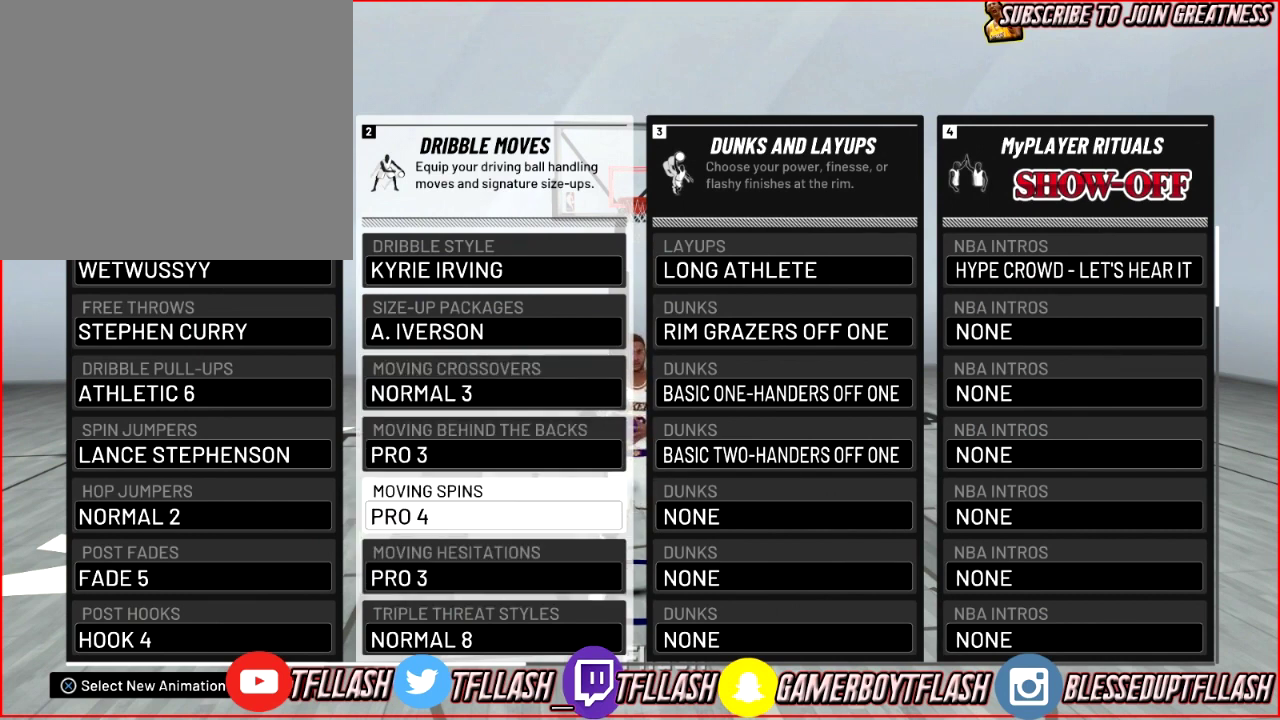
{"dt_ms": 500, "buttons": [], "left_stick": "center", "right_stick": "center", "events": []}
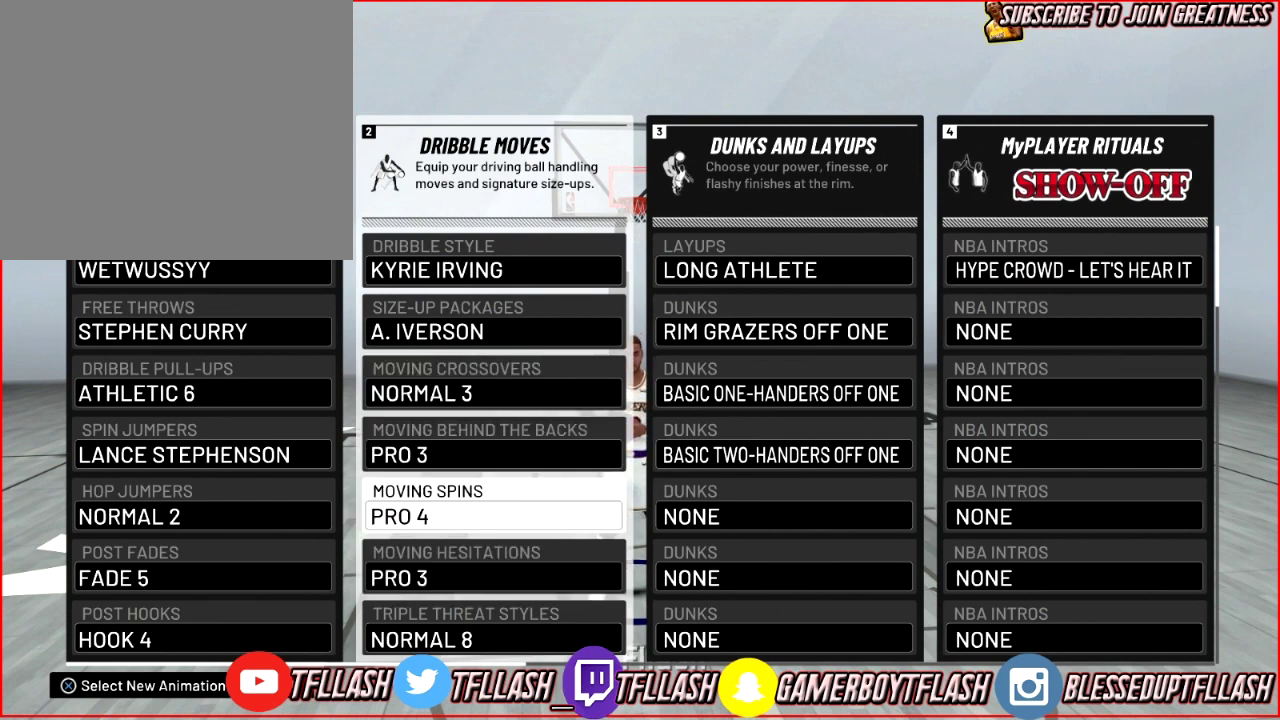
{"dt_ms": 501, "buttons": [], "left_stick": "center", "right_stick": "center", "events": []}
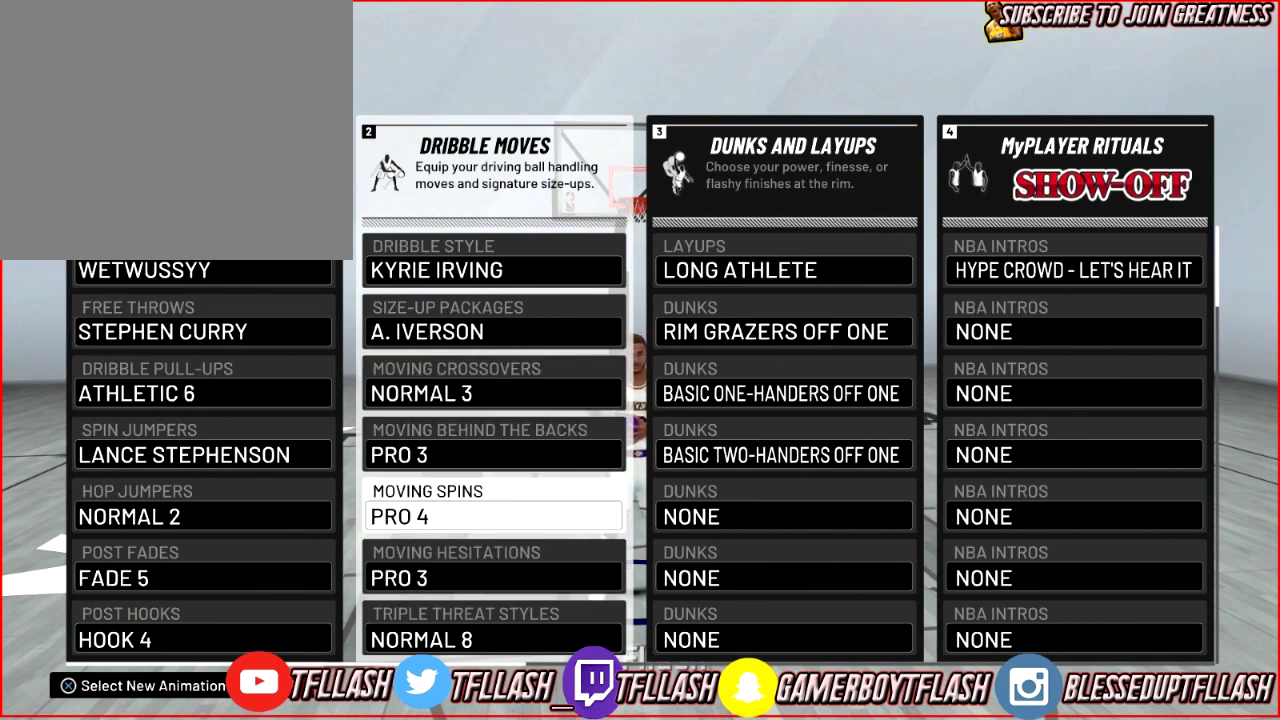
{"dt_ms": 500, "buttons": [], "left_stick": "center", "right_stick": "center", "events": []}